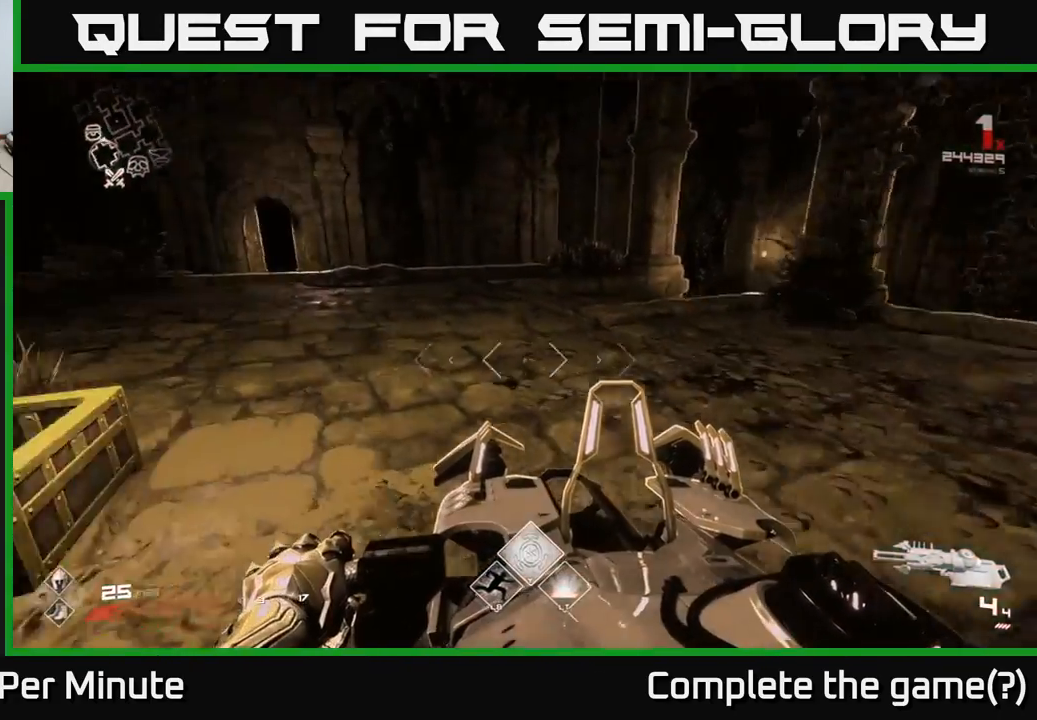
Gameplay with a controller (Xbox layout); each line is a JSON object with the inputs held at the frame after it. "events" lists button and stick changes between this image and that frame as [ms after this image, input, new state], when the widget could be followed in between.
{"buttons": [], "left_stick": "up-left", "right_stick": "center", "events": [[83, "left_stick", "up"], [117, "right_stick", "center"], [450, "left_stick", "up-left"]]}
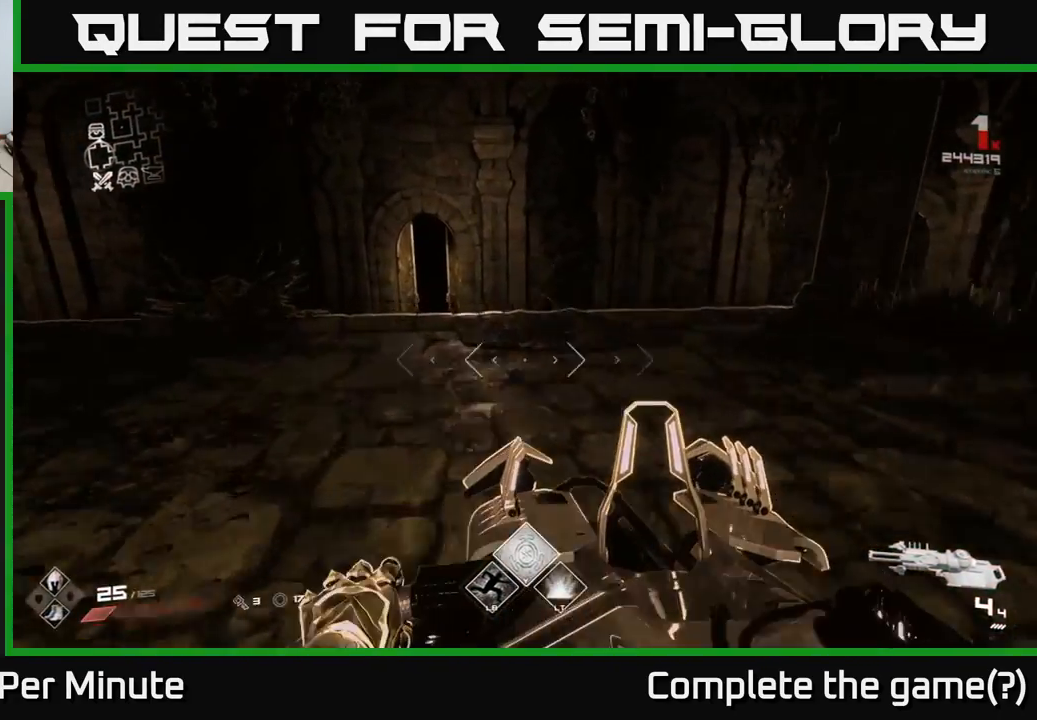
{"buttons": [], "left_stick": "up", "right_stick": "center", "events": [[17, "A", "down"], [83, "A", "up"], [117, "left_stick", "up"], [283, "A", "down"], [400, "A", "up"]]}
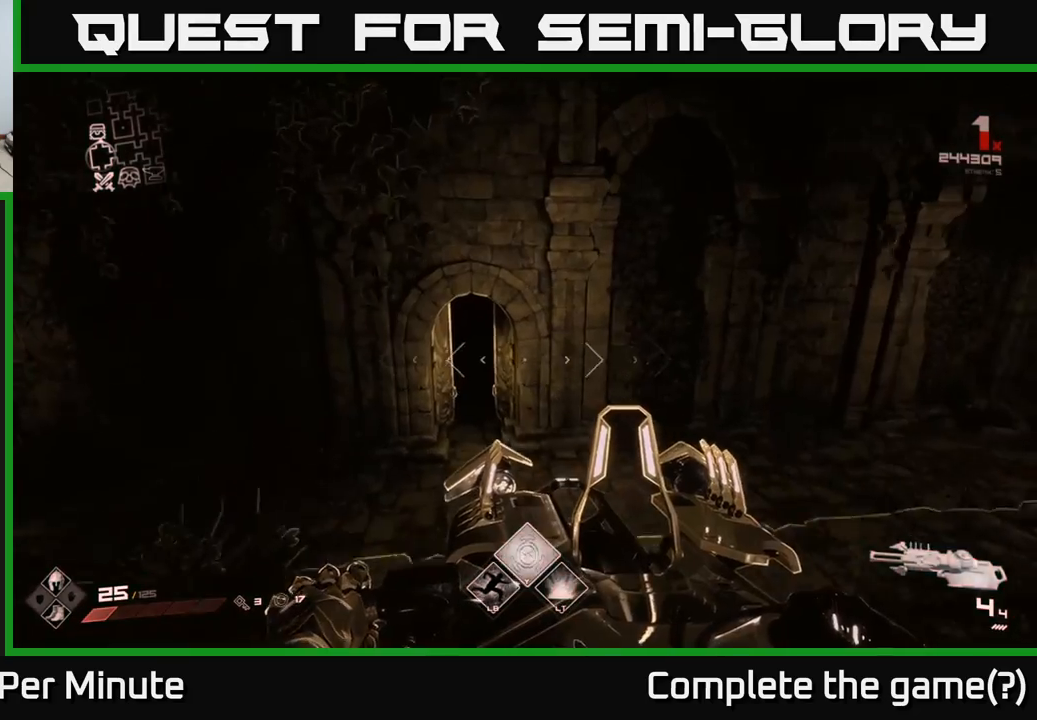
{"buttons": [], "left_stick": "up", "right_stick": "center", "events": [[83, "A", "down"], [183, "A", "up"]]}
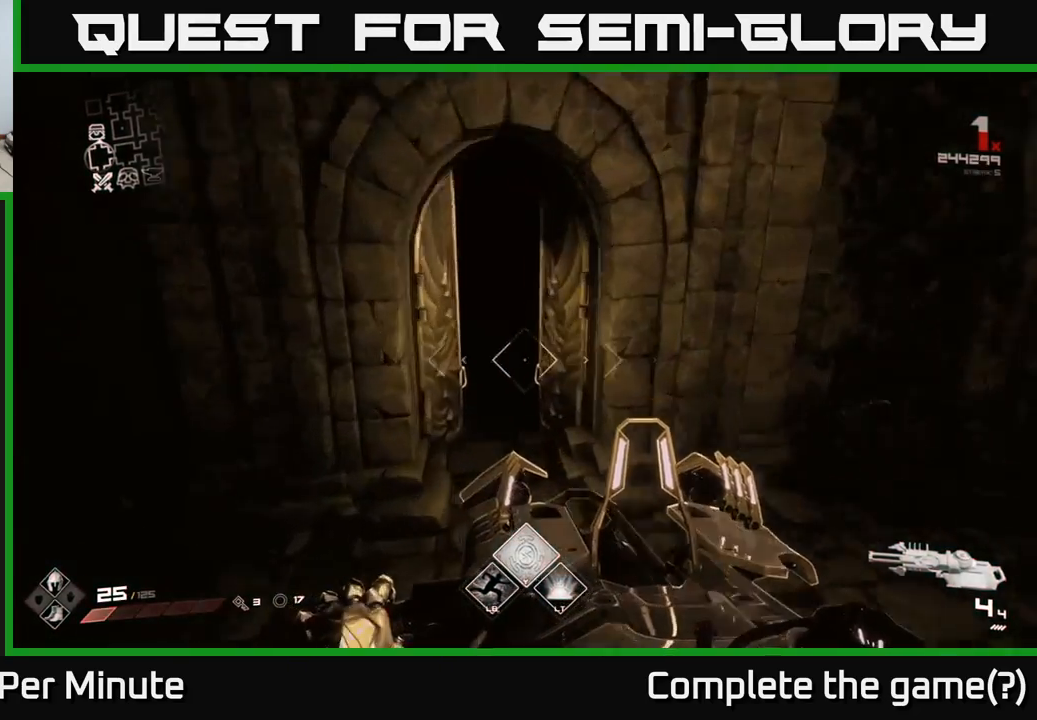
{"buttons": [], "left_stick": "up", "right_stick": "center", "events": [[67, "right_stick", "up-left"], [117, "right_stick", "center"]]}
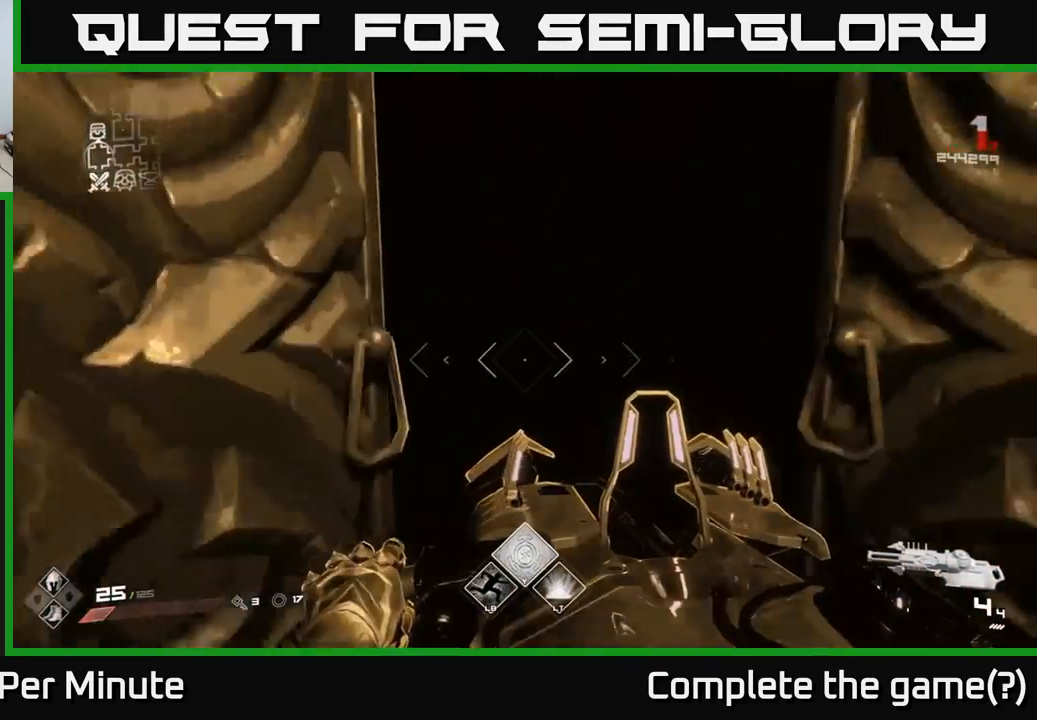
{"buttons": [], "left_stick": "up", "right_stick": "center", "events": []}
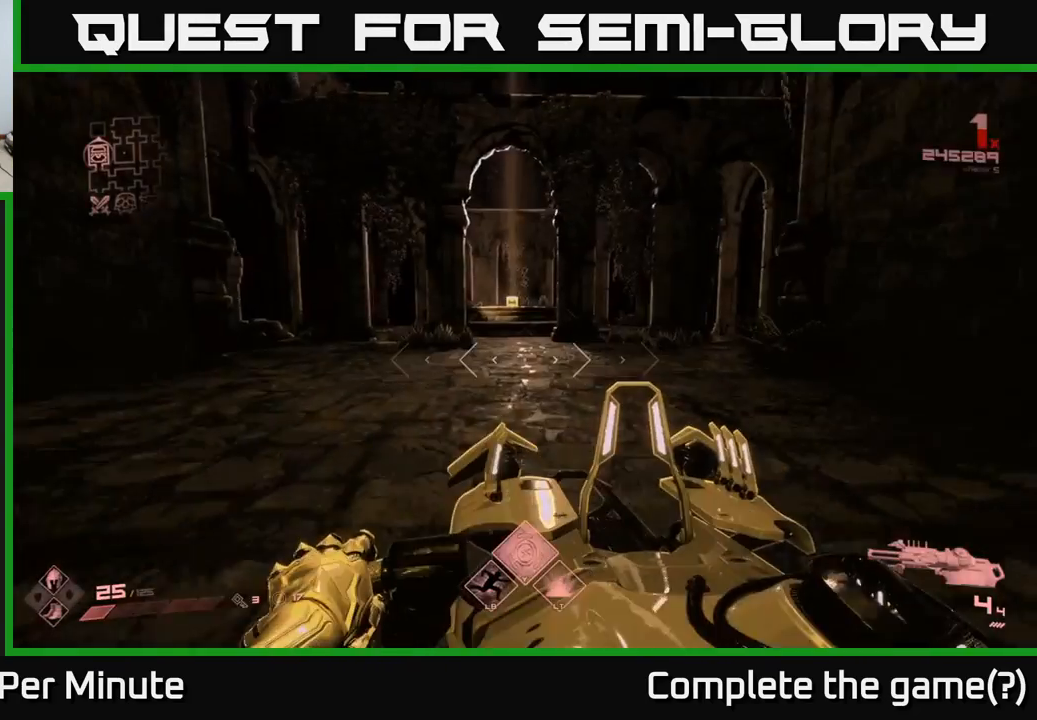
{"buttons": [], "left_stick": "up", "right_stick": "center", "events": []}
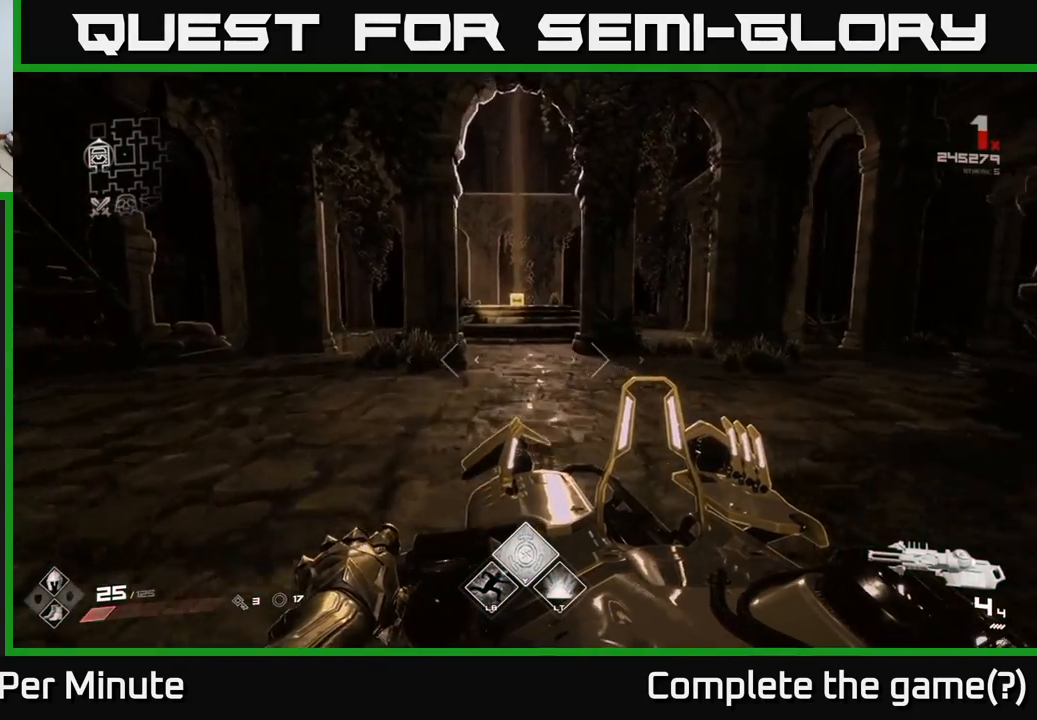
{"buttons": [], "left_stick": "up", "right_stick": "center", "events": []}
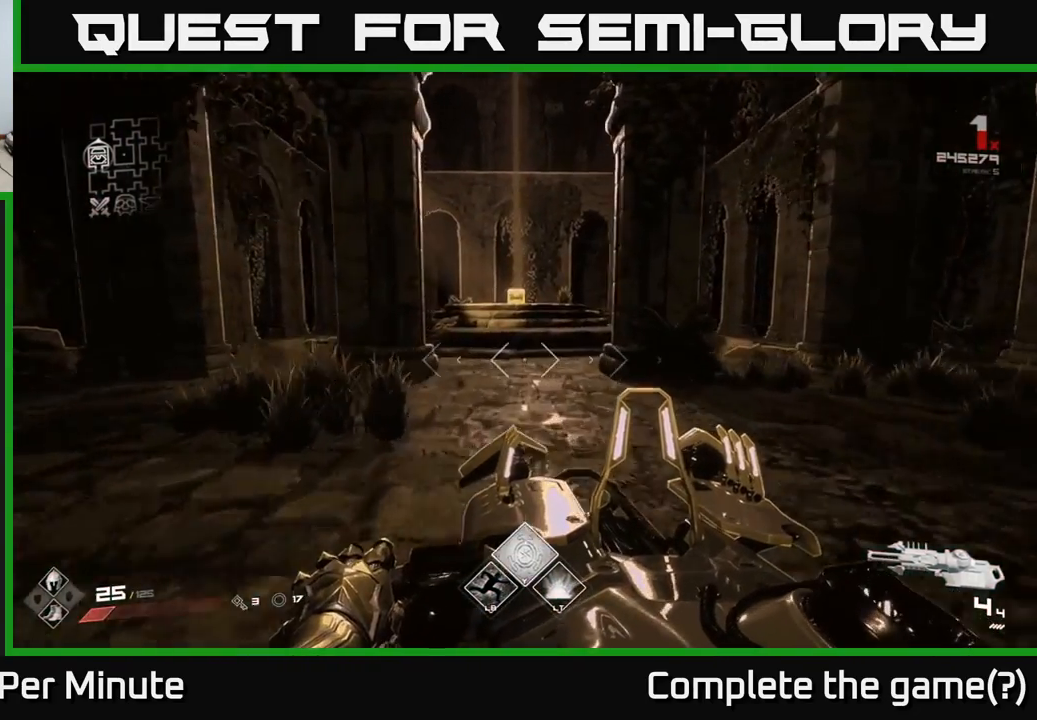
{"buttons": [], "left_stick": "up", "right_stick": "center", "events": []}
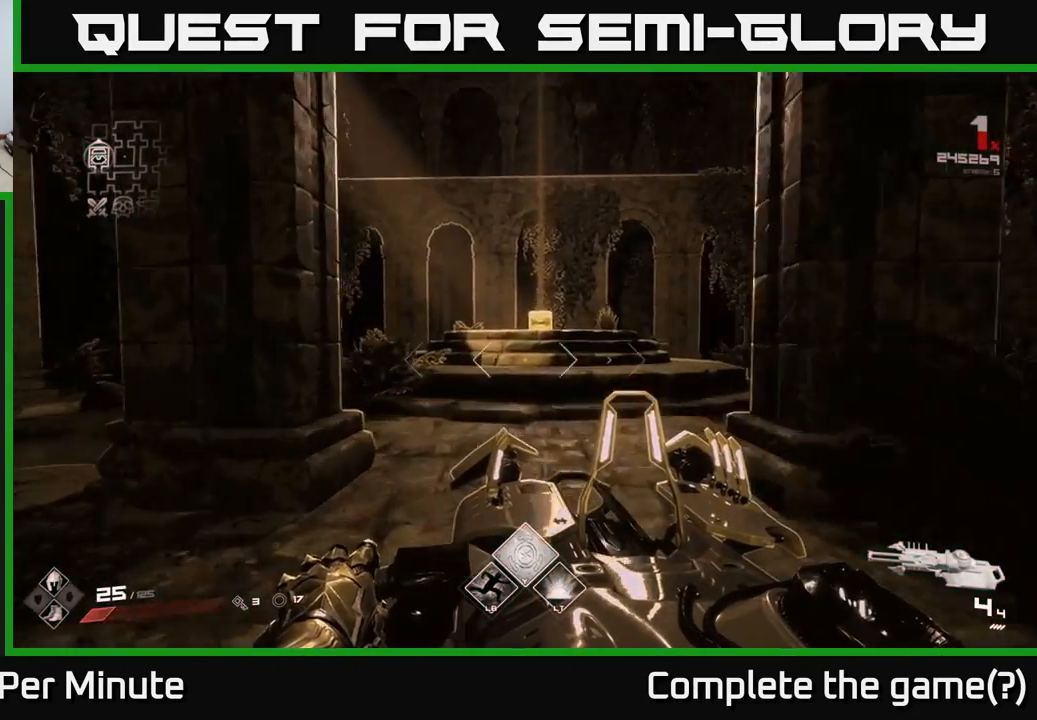
{"buttons": [], "left_stick": "up", "right_stick": "center", "events": [[400, "right_stick", "down-right"], [467, "right_stick", "center"]]}
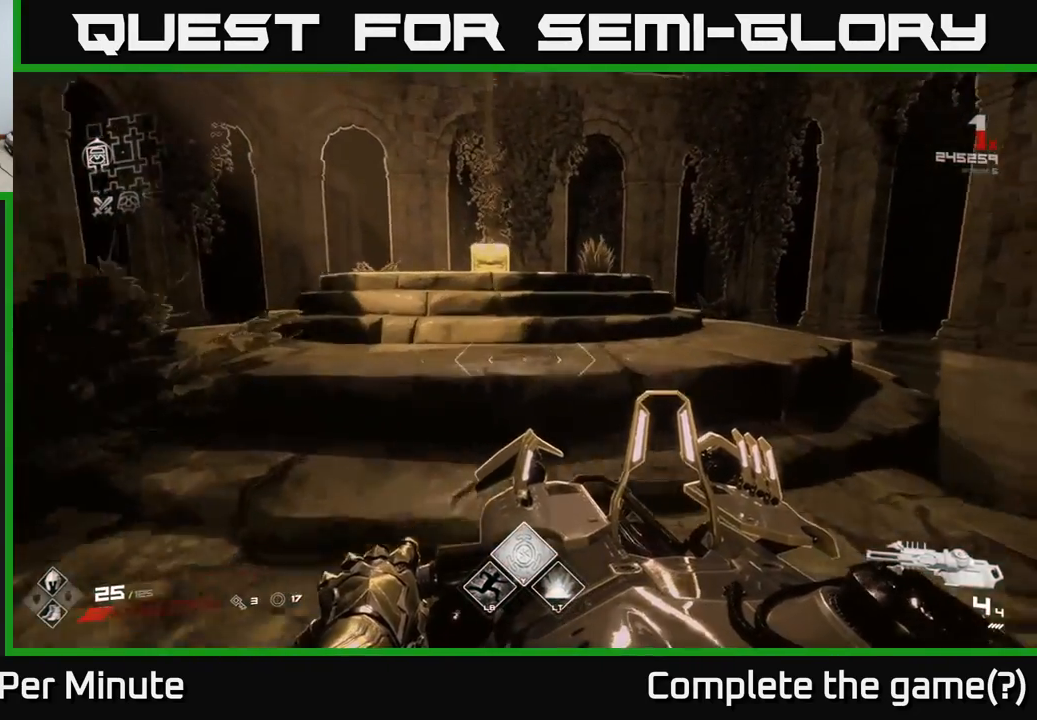
{"buttons": [], "left_stick": "up", "right_stick": "center", "events": [[183, "right_stick", "down-left"], [300, "right_stick", "center"]]}
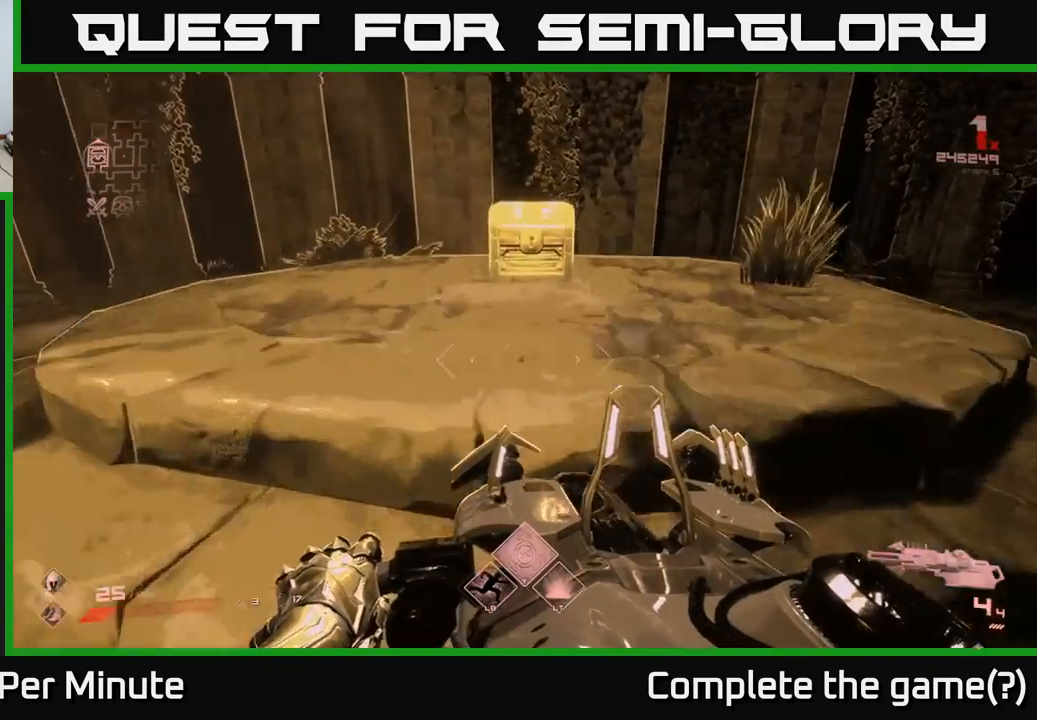
{"buttons": [], "left_stick": "center", "right_stick": "center", "events": [[300, "left_stick", "center"], [367, "X", "down"], [483, "X", "up"]]}
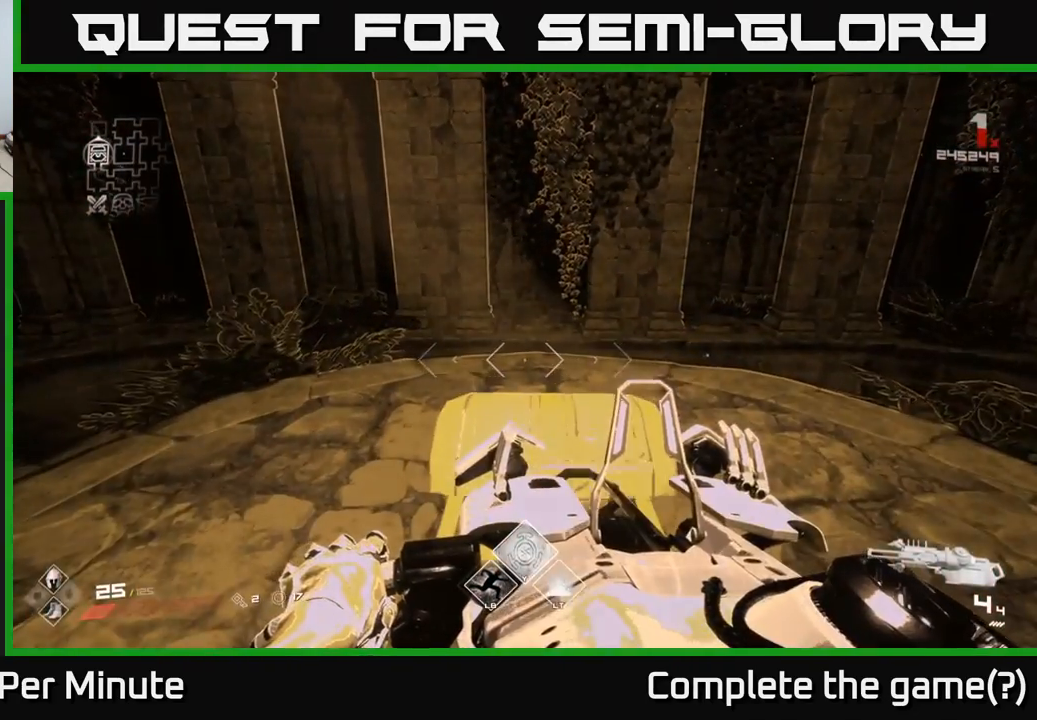
{"buttons": [], "left_stick": "center", "right_stick": "center", "events": [[50, "left_stick", "down"], [217, "left_stick", "center"]]}
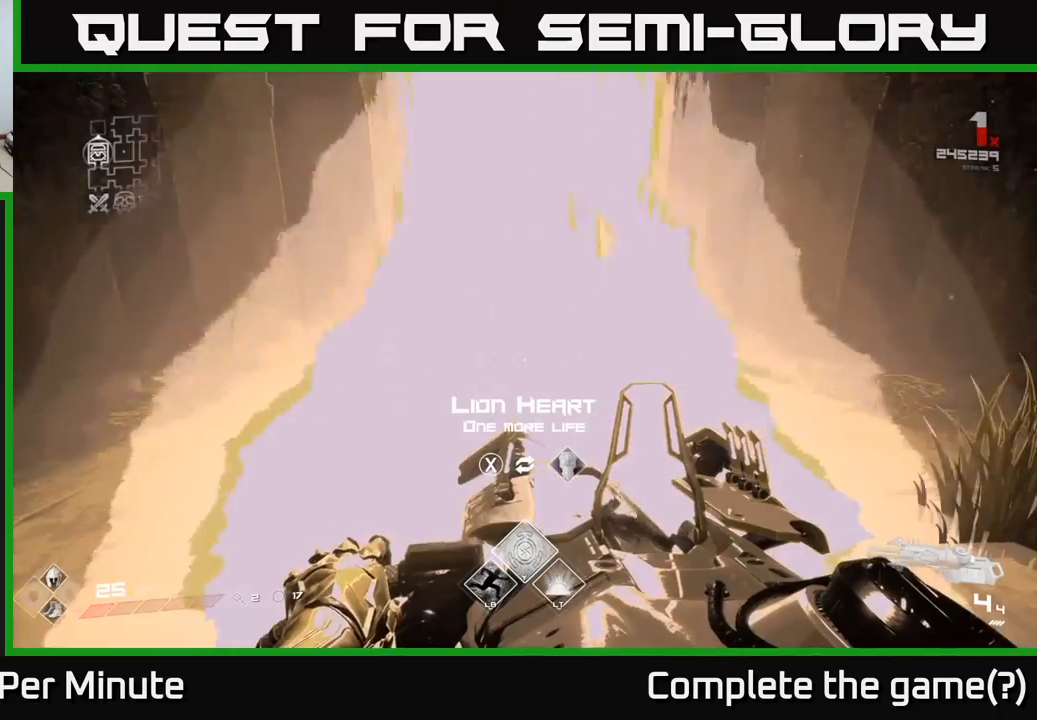
{"buttons": [], "left_stick": "center", "right_stick": "center", "events": [[183, "left_stick", "up"], [367, "left_stick", "center"]]}
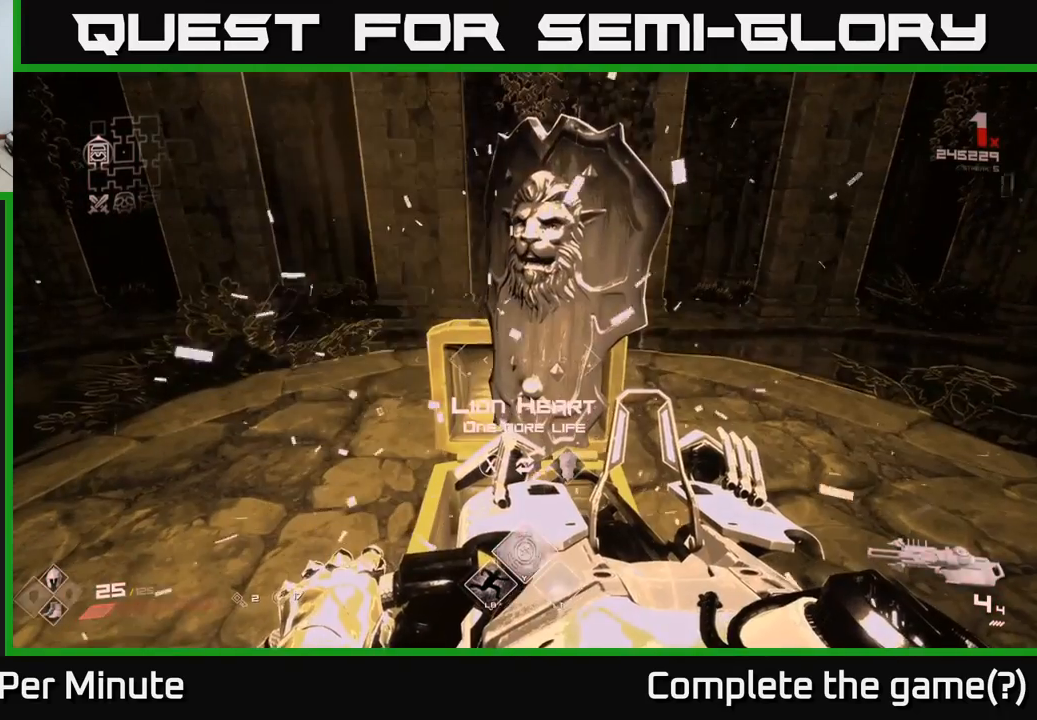
{"buttons": [], "left_stick": "center", "right_stick": "center", "events": []}
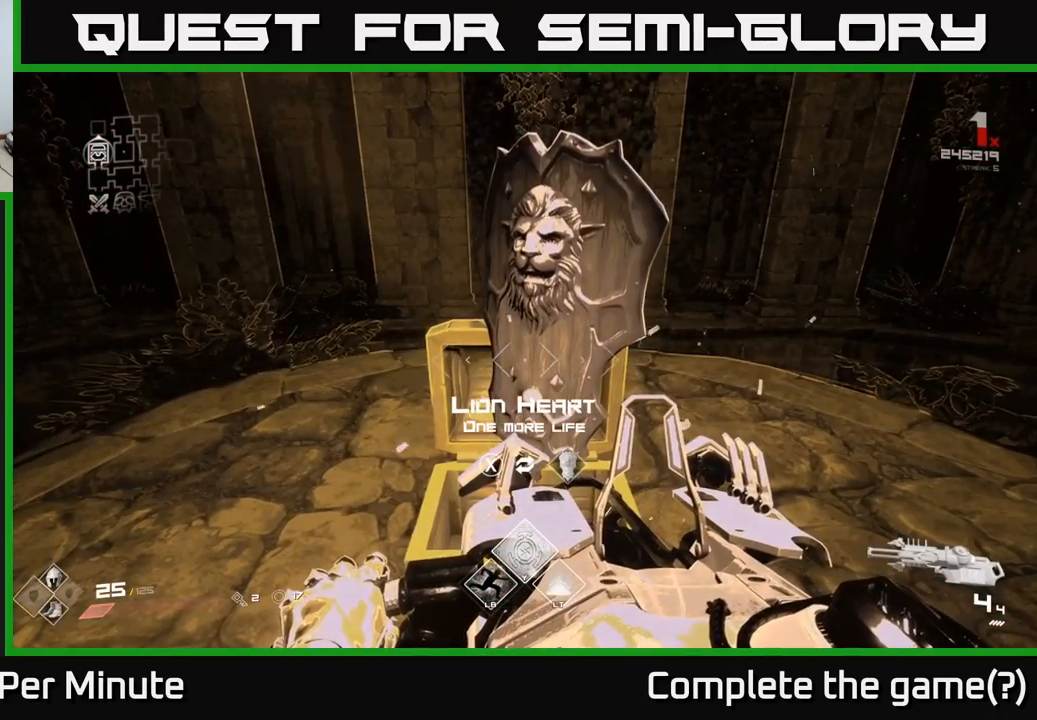
{"buttons": [], "left_stick": "center", "right_stick": "center", "events": []}
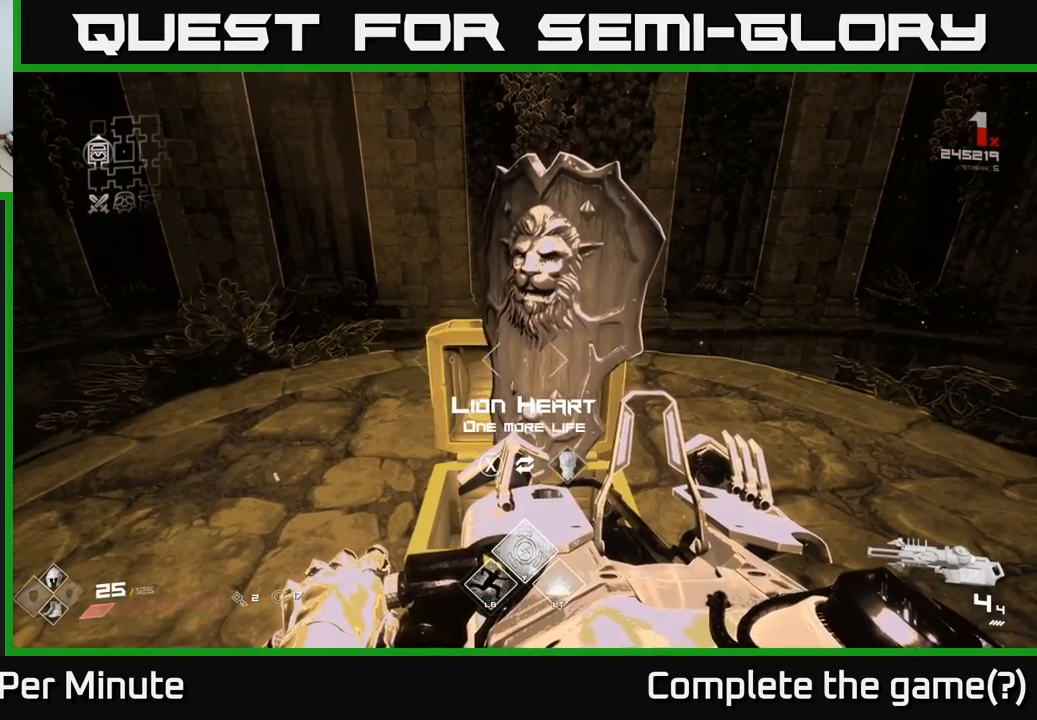
{"buttons": [], "left_stick": "center", "right_stick": "center", "events": [[117, "X", "down"], [150, "X", "up"]]}
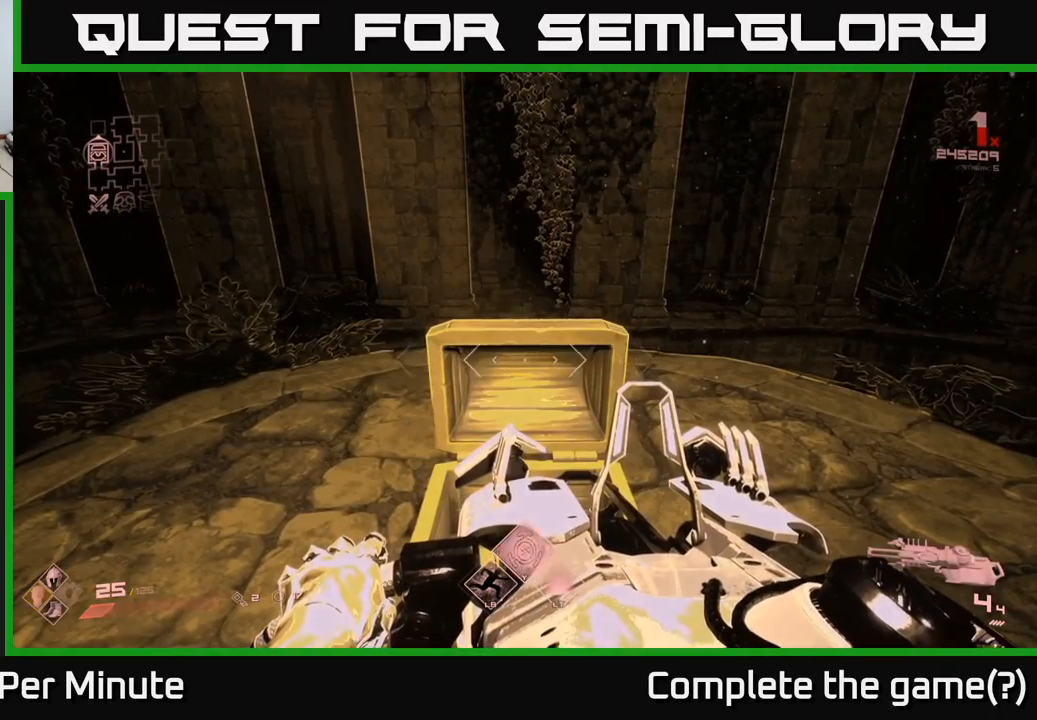
{"buttons": [], "left_stick": "up", "right_stick": "right", "events": [[333, "left_stick", "up"], [383, "right_stick", "right"]]}
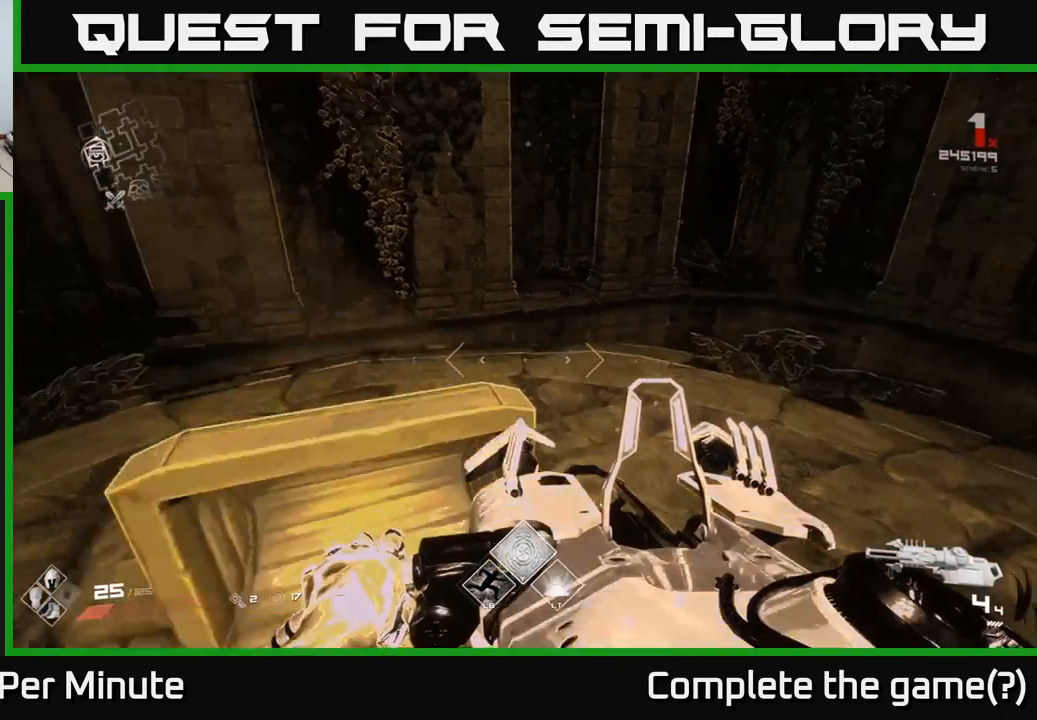
{"buttons": [], "left_stick": "right", "right_stick": "right", "events": [[83, "left_stick", "center"], [383, "left_stick", "right"]]}
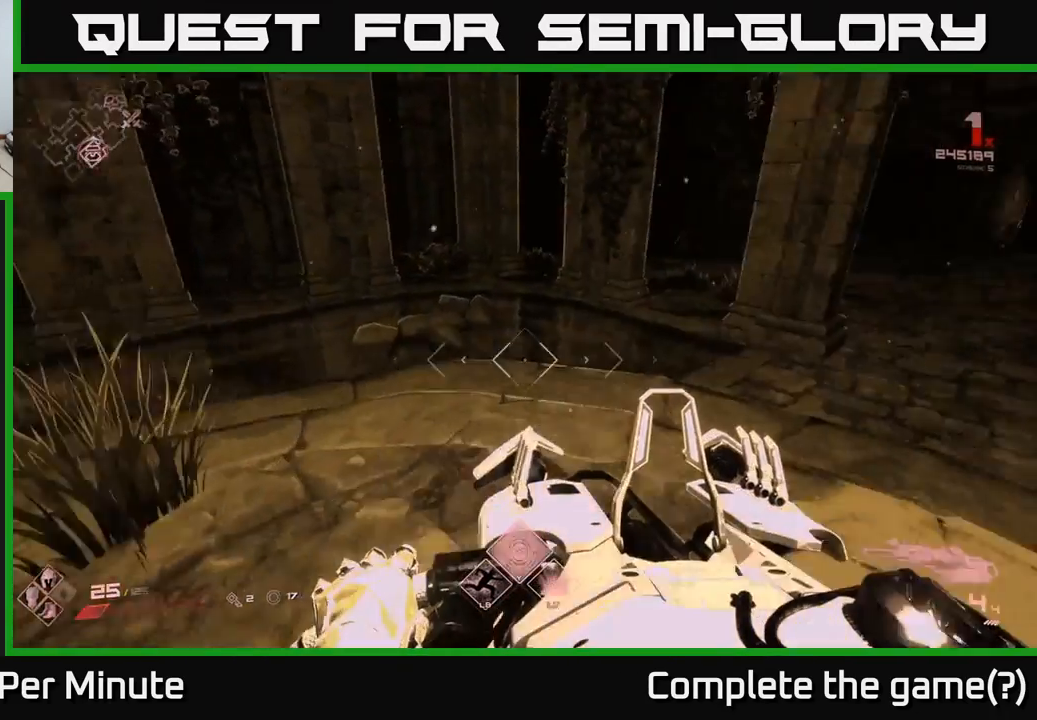
{"buttons": [], "left_stick": "up-right", "right_stick": "center", "events": [[150, "left_stick", "up-left"], [183, "right_stick", "center"], [283, "left_stick", "up"], [450, "left_stick", "up-right"]]}
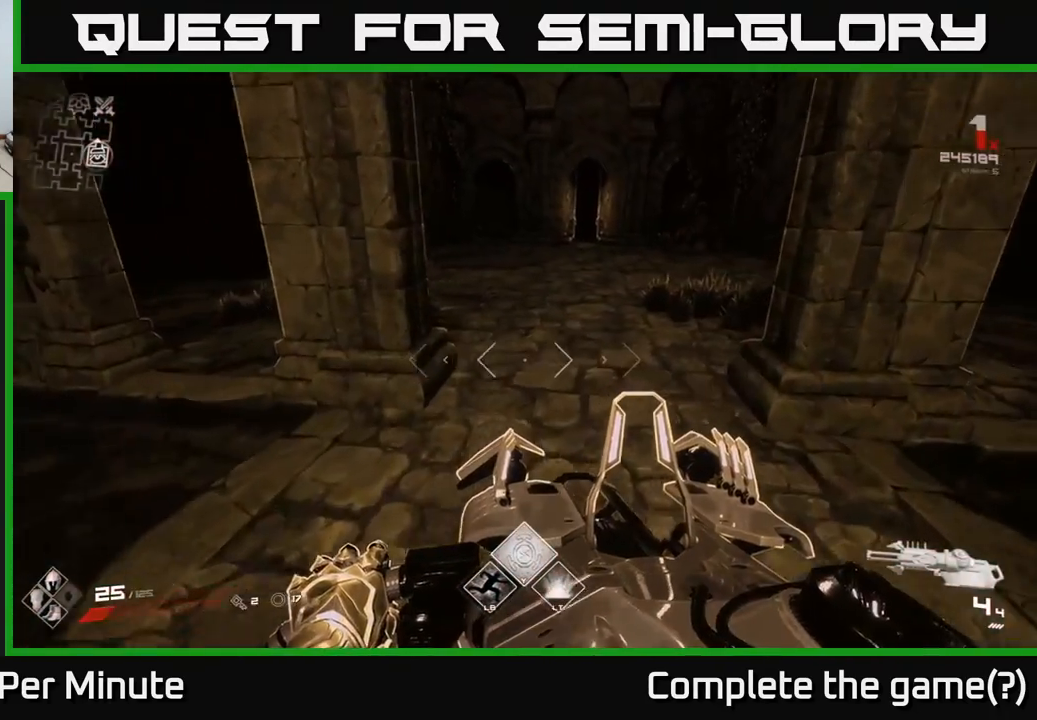
{"buttons": [], "left_stick": "up", "right_stick": "center", "events": [[67, "left_stick", "up"], [133, "right_stick", "up"], [200, "right_stick", "center"]]}
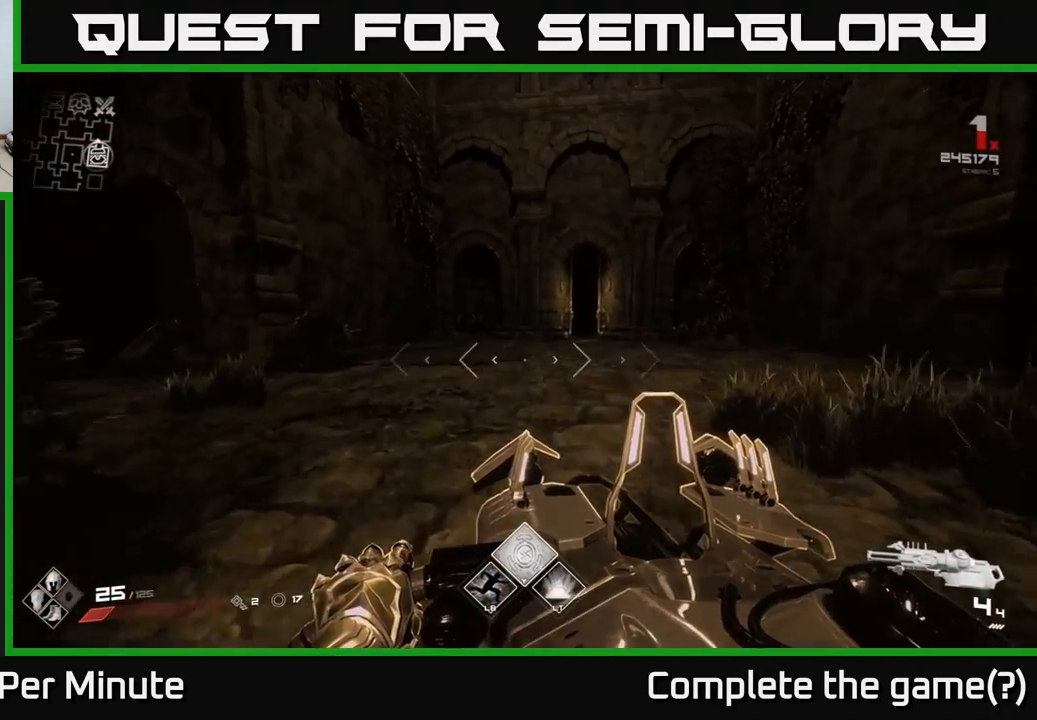
{"buttons": [], "left_stick": "up", "right_stick": "center", "events": []}
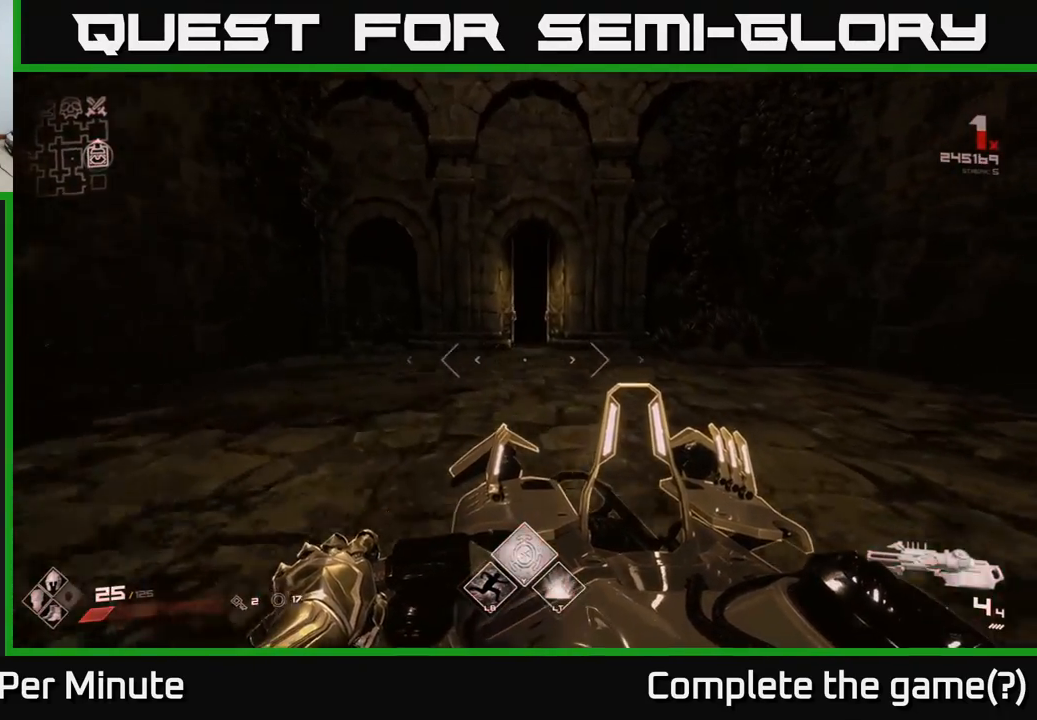
{"buttons": [], "left_stick": "up", "right_stick": "left", "events": [[467, "right_stick", "left"]]}
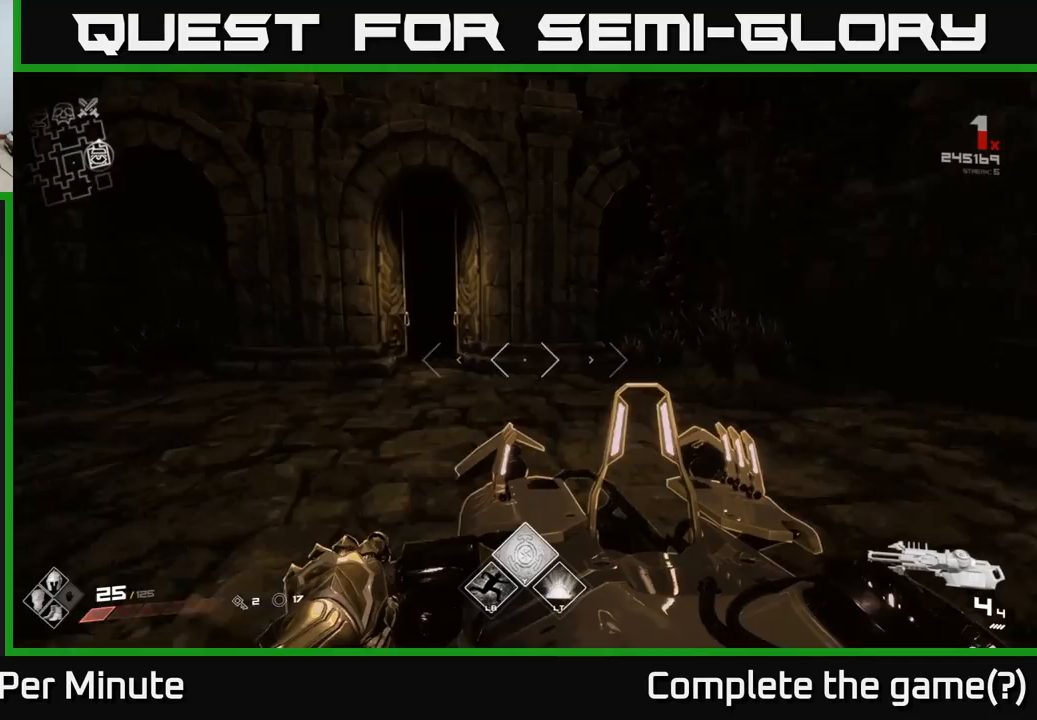
{"buttons": [], "left_stick": "up-left", "right_stick": "center", "events": [[100, "right_stick", "center"], [500, "left_stick", "up-left"]]}
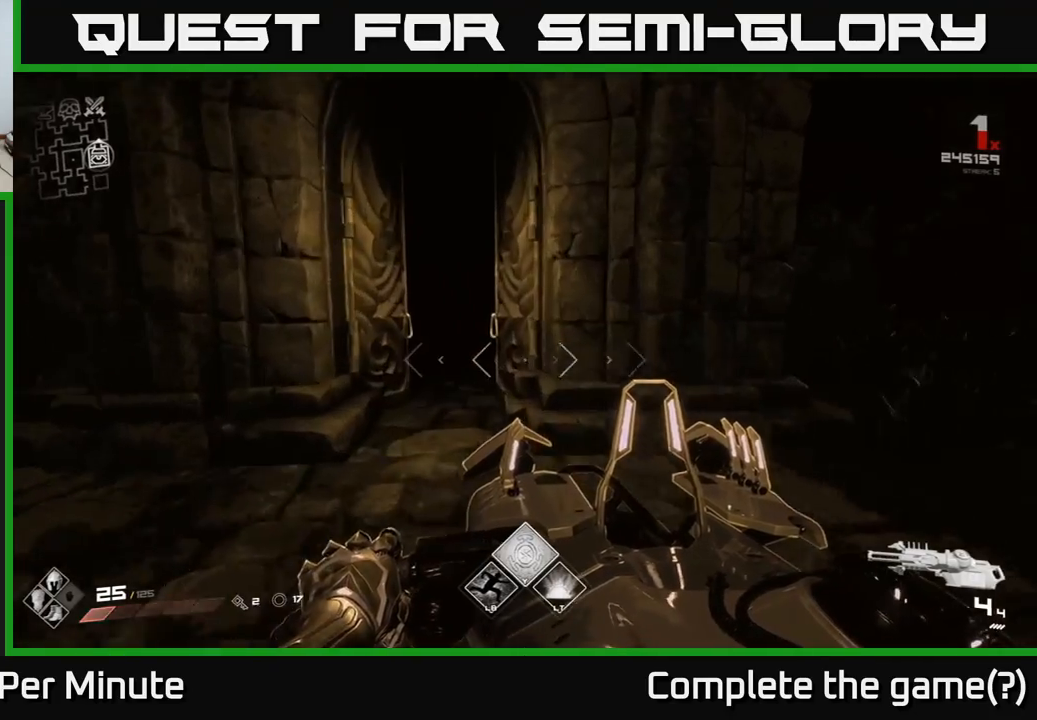
{"buttons": [], "left_stick": "up", "right_stick": "center", "events": [[167, "left_stick", "up"]]}
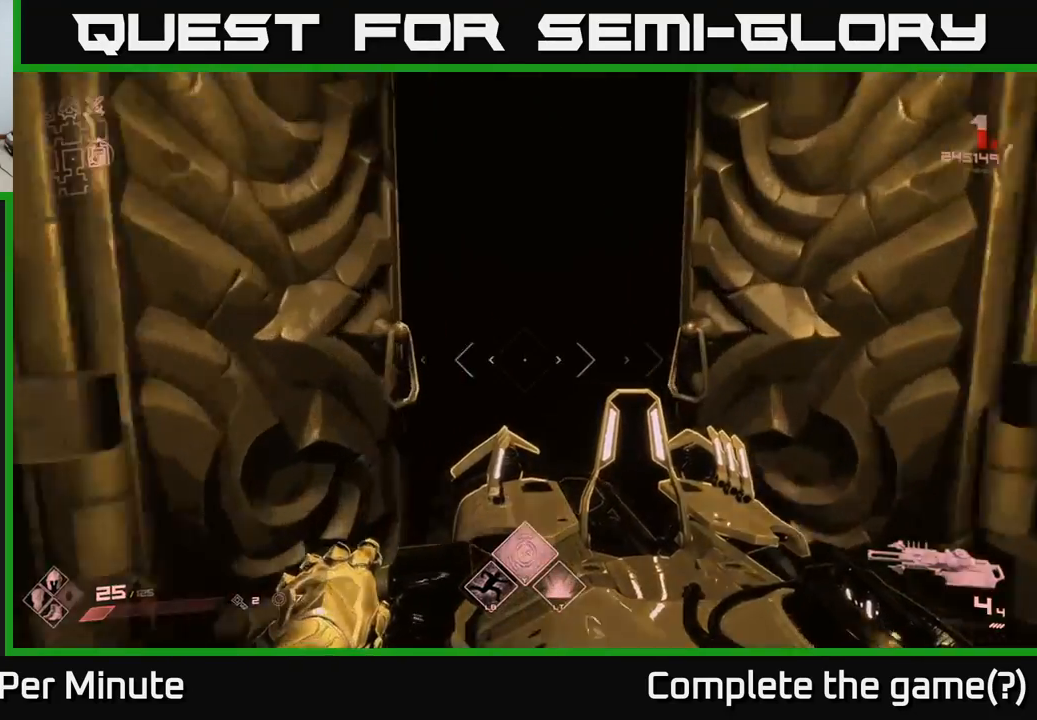
{"buttons": [], "left_stick": "up", "right_stick": "center", "events": []}
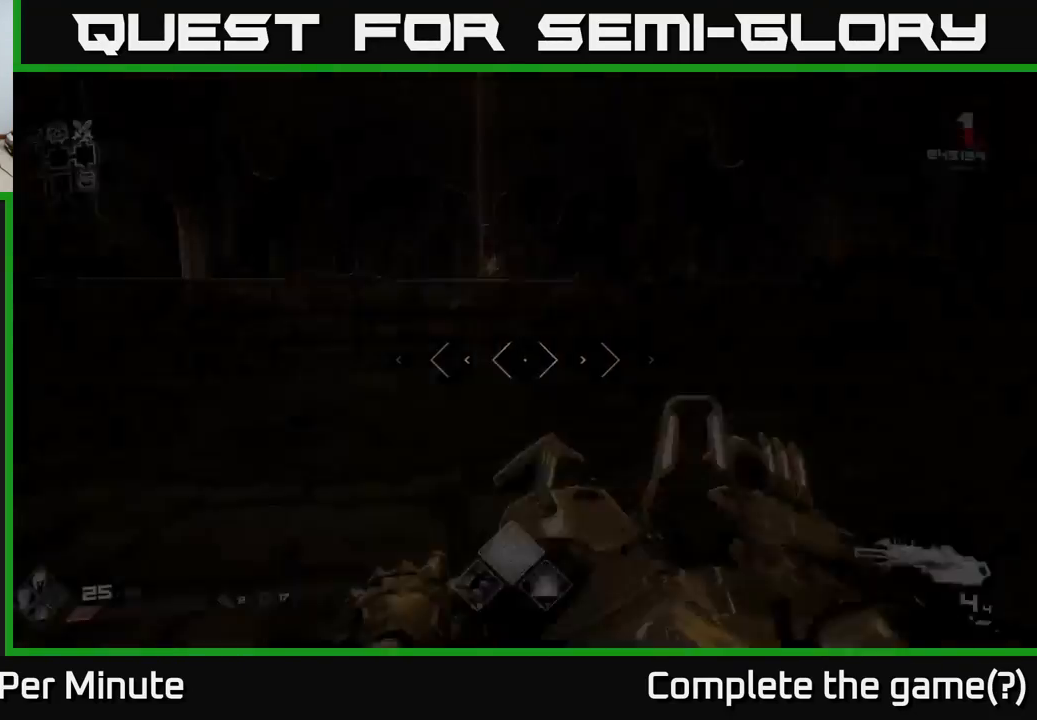
{"buttons": [], "left_stick": "up", "right_stick": "left", "events": [[167, "right_stick", "left"], [433, "right_stick", "center"], [500, "right_stick", "left"]]}
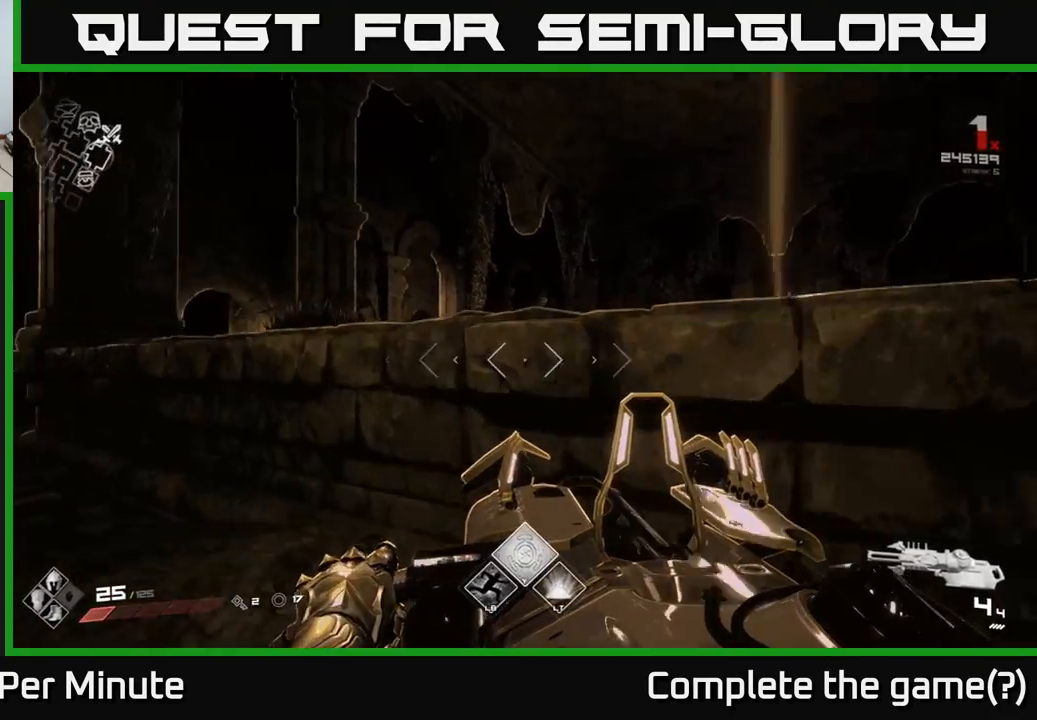
{"buttons": [], "left_stick": "up", "right_stick": "center", "events": [[50, "left_stick", "up-left"], [333, "right_stick", "center"], [433, "left_stick", "up"]]}
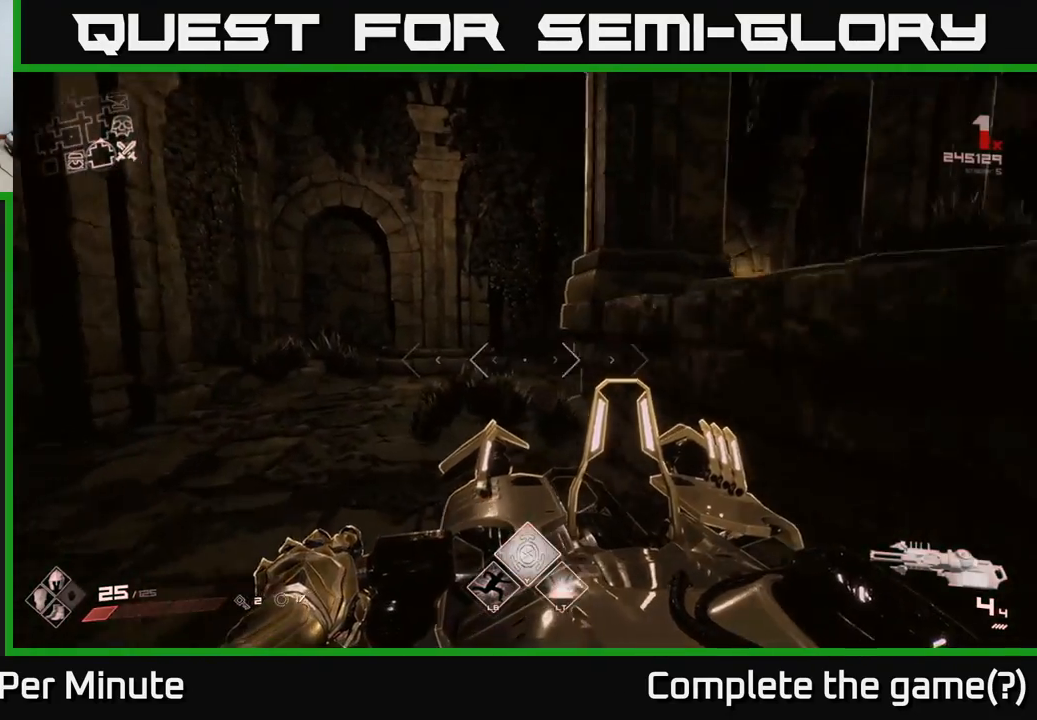
{"buttons": [], "left_stick": "up", "right_stick": "center", "events": [[33, "left_stick", "up-left"], [233, "left_stick", "up"], [233, "right_stick", "right"], [350, "right_stick", "center"], [400, "A", "down"], [500, "A", "up"]]}
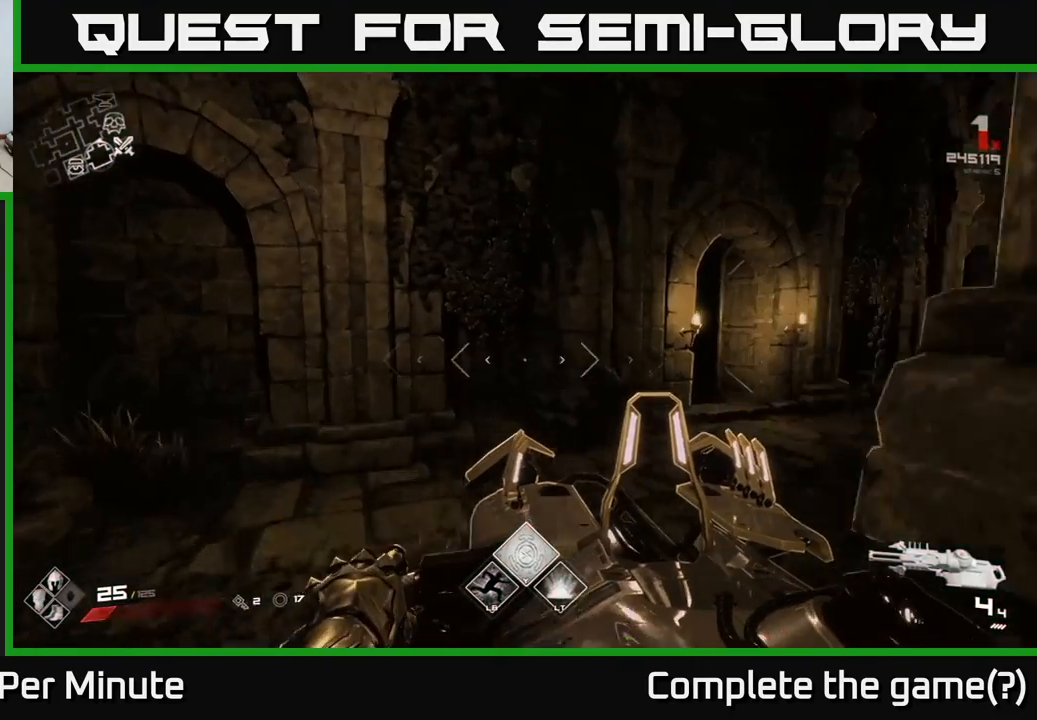
{"buttons": [], "left_stick": "up-right", "right_stick": "center", "events": [[150, "left_stick", "up-right"], [283, "right_stick", "right"], [467, "right_stick", "center"]]}
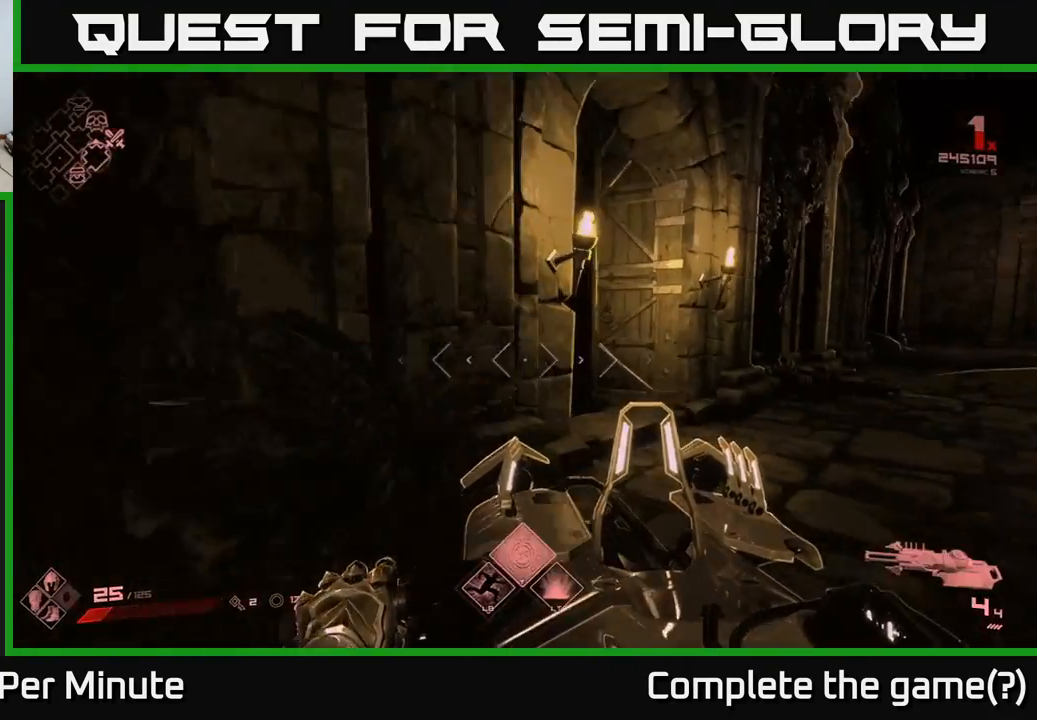
{"buttons": [], "left_stick": "up", "right_stick": "left", "events": [[150, "left_stick", "up"], [367, "right_stick", "left"]]}